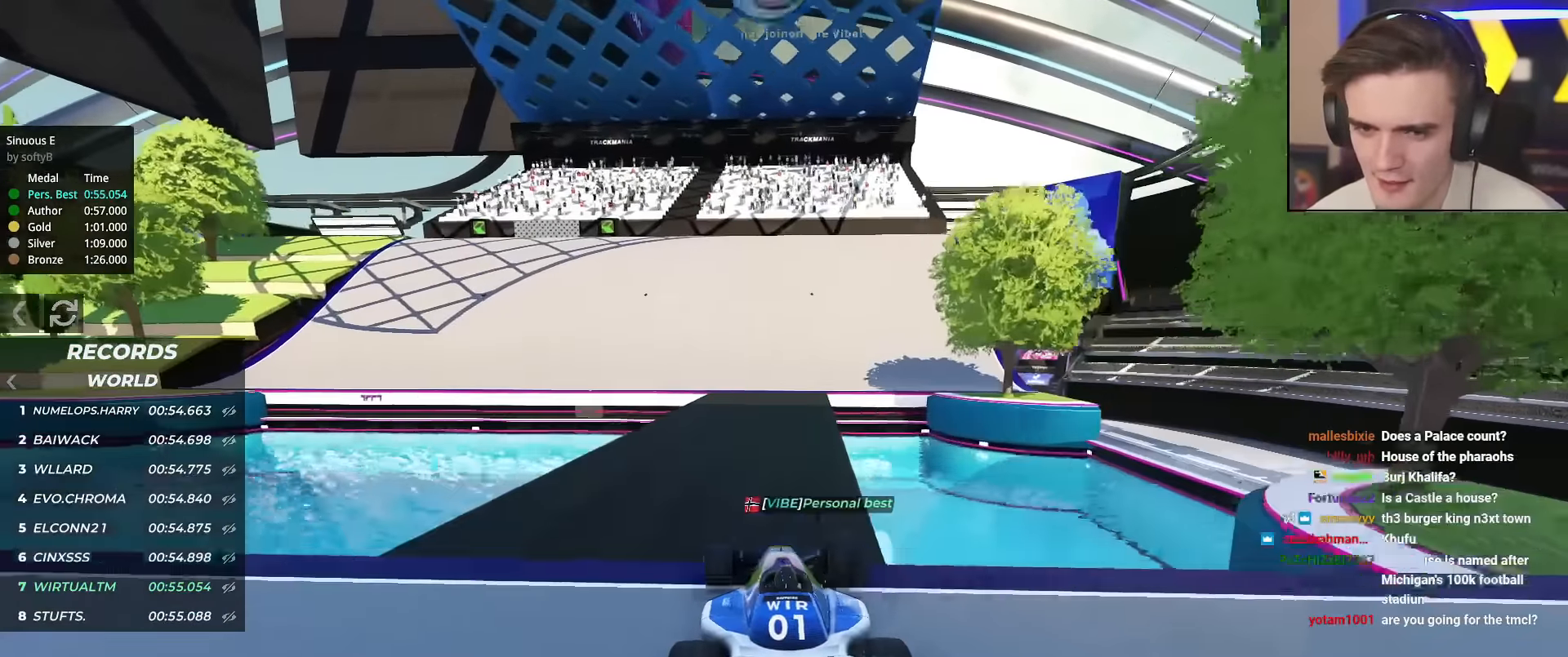
Gameplay with keyboard; each line is a JSON object with the keys held at the frame after it. "events" lists presses ("down") and releases ("up") of "brake", "down", "left", "right" and "up" between this image and that frame as [ms after this image, input, new state], when the widget could be followed in between. No other keys are recorded. Mouse input is not recorded. Key names are as the overlay labels them; some are game actions (e.g. jump) rather than physical keys.
{"keys": ["left", "up"], "events": [[333, "left", "down"]]}
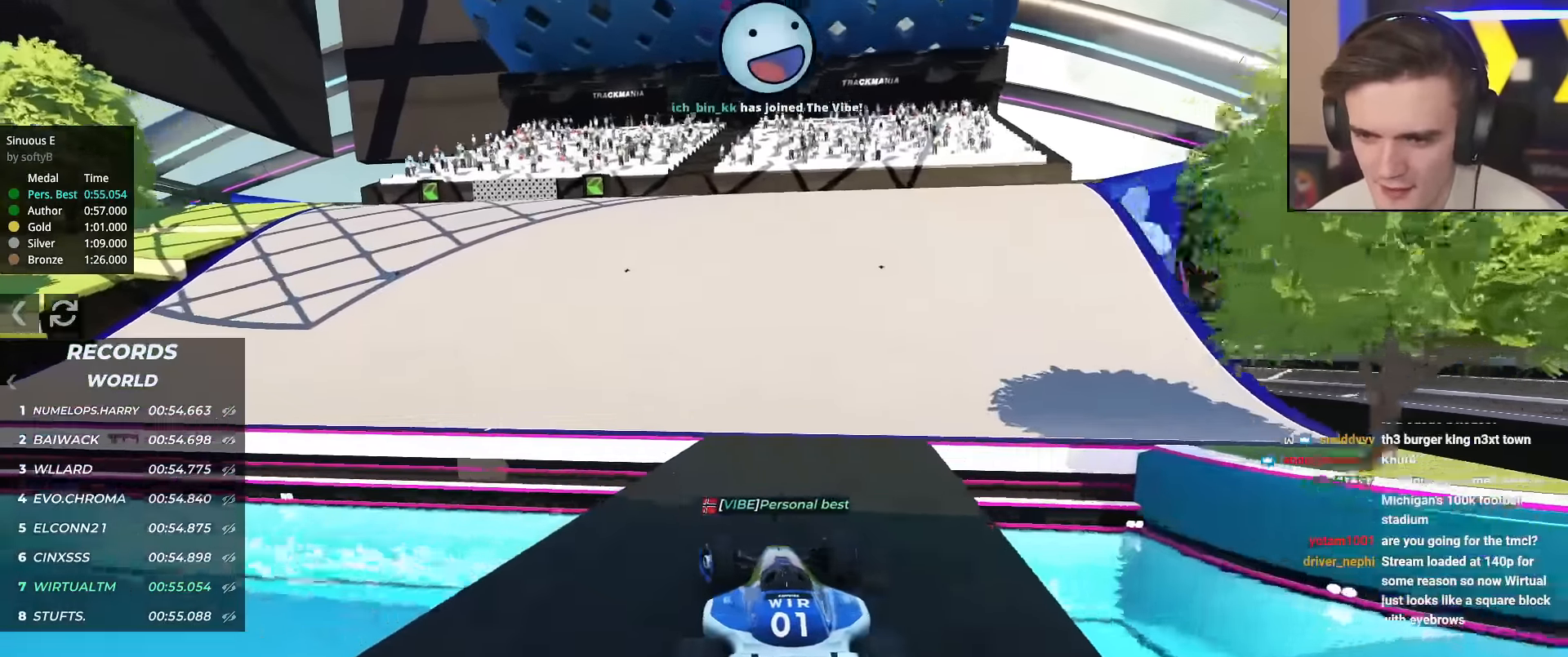
{"keys": ["up"], "events": [[17, "left", "up"], [67, "left", "down"], [484, "left", "up"]]}
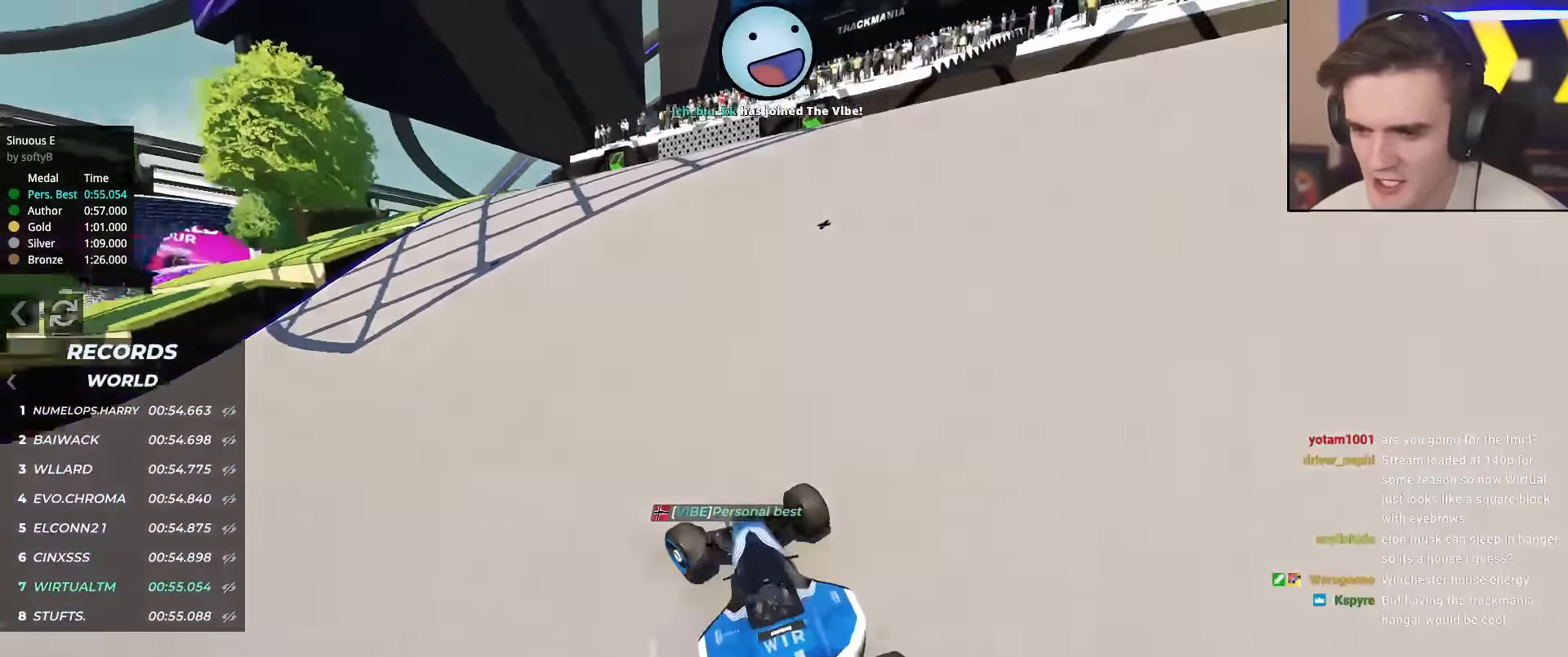
{"keys": ["up"], "events": [[167, "left", "down"], [267, "left", "up"]]}
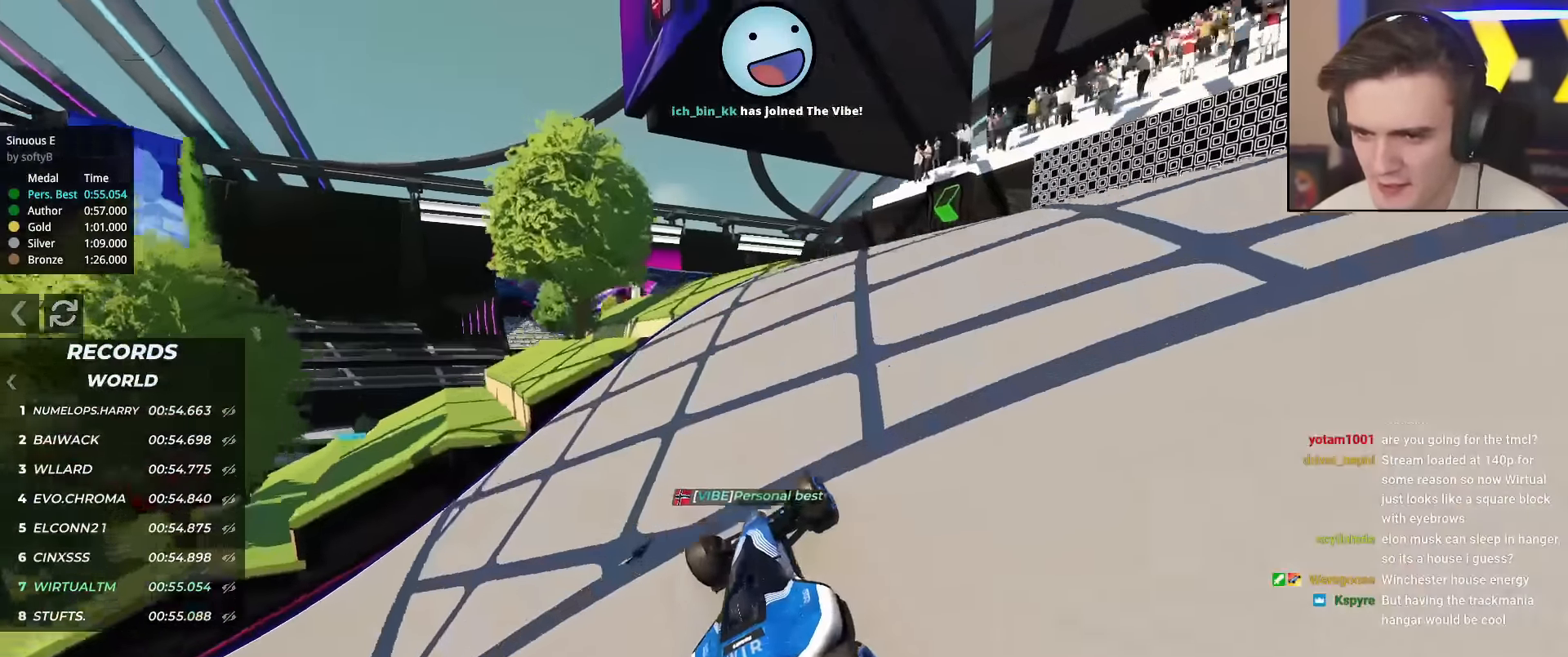
{"keys": ["up"], "events": [[66, "left", "down"], [200, "left", "up"], [350, "left", "down"], [483, "left", "up"]]}
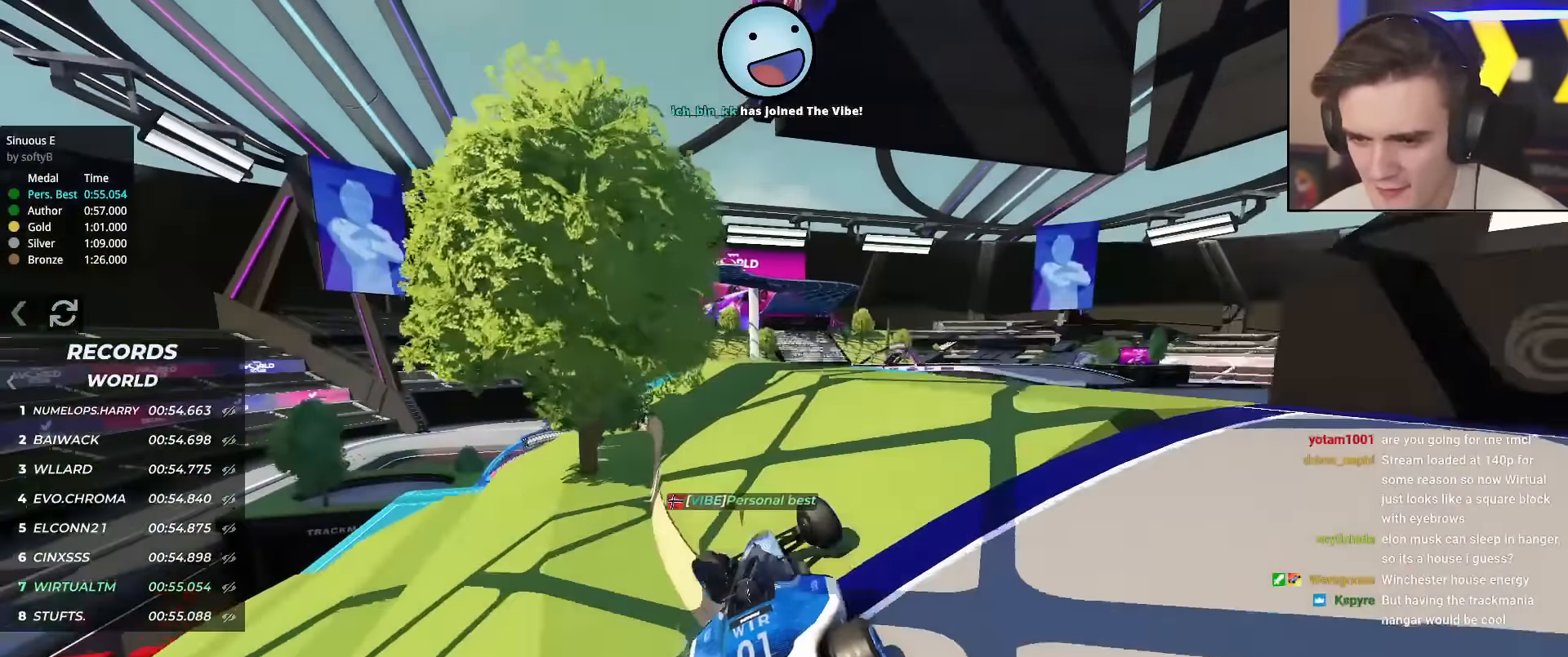
{"keys": ["up"], "events": [[167, "left", "down"], [267, "left", "up"], [367, "left", "down"], [451, "left", "up"]]}
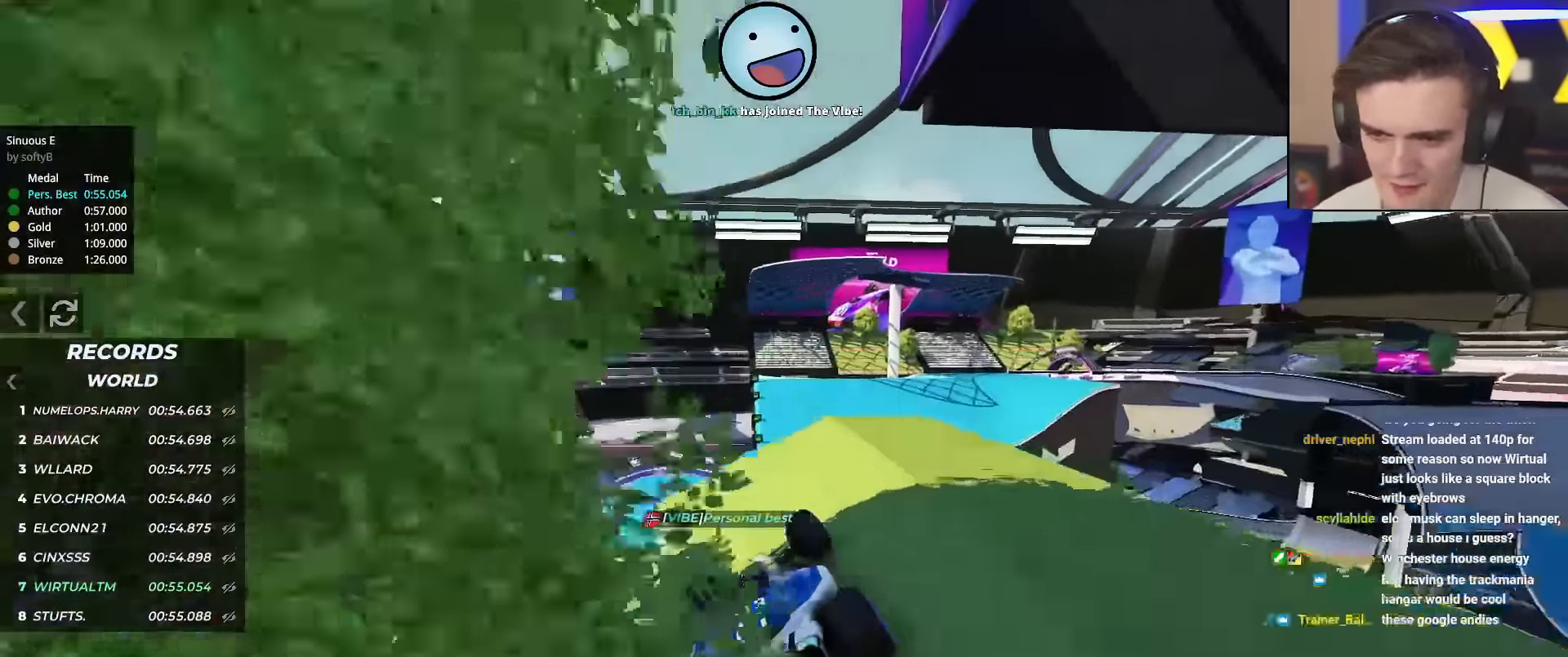
{"keys": ["up"], "events": [[50, "left", "down"], [100, "left", "up"], [183, "right", "down"], [233, "right", "up"]]}
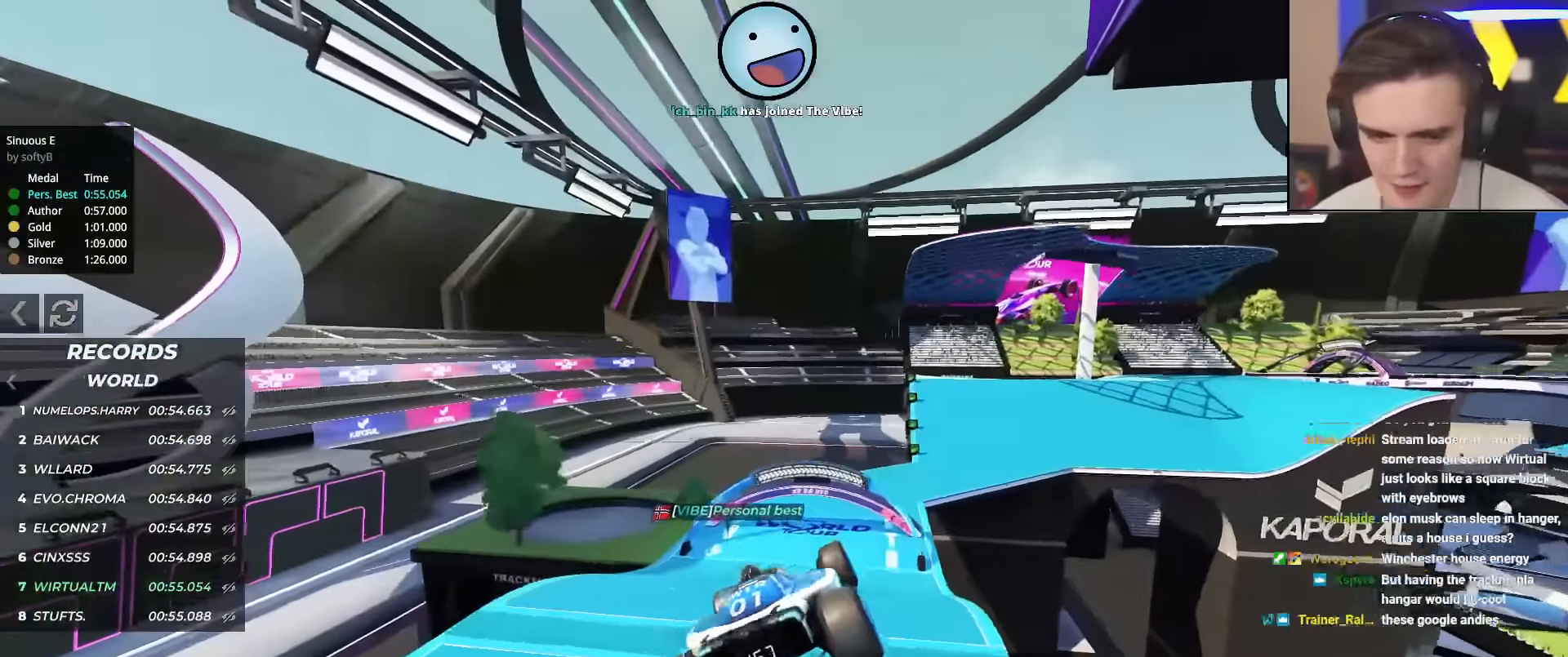
{"keys": ["up"], "events": []}
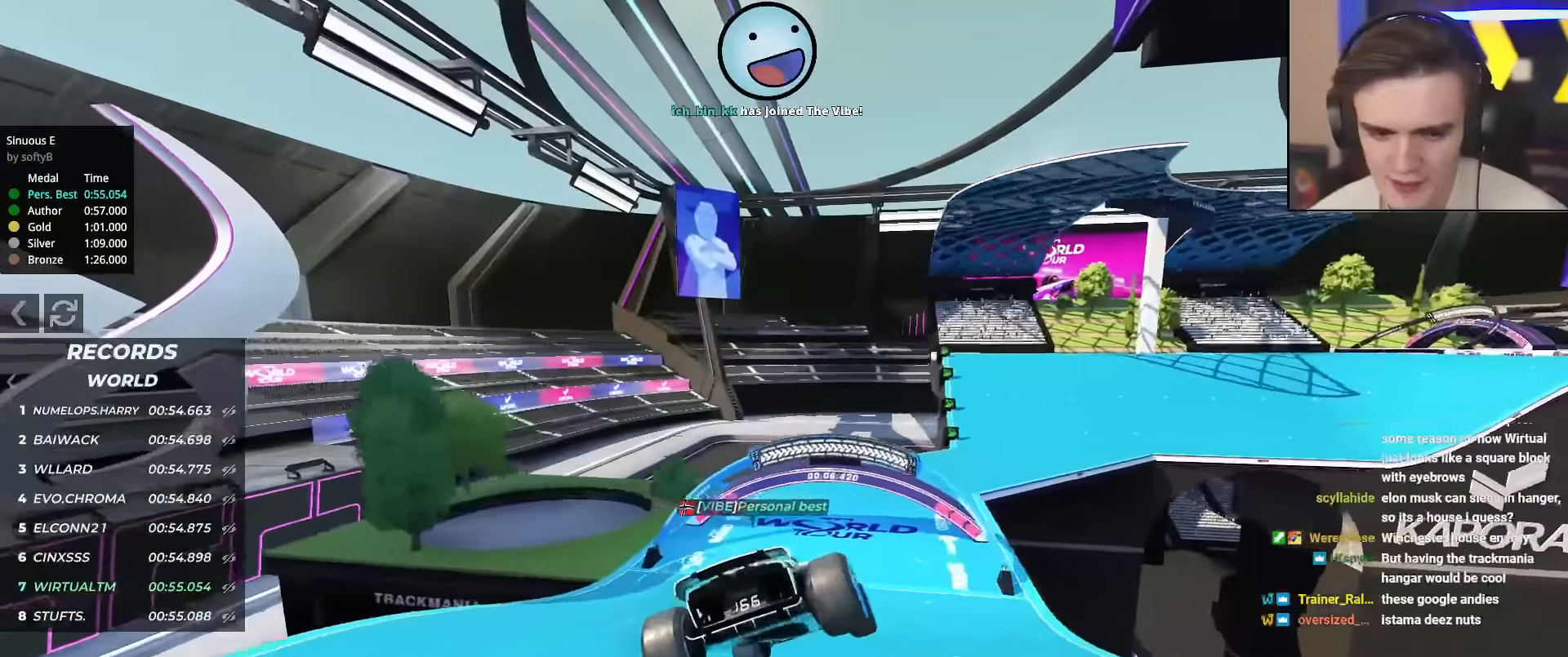
{"keys": ["up"], "events": [[367, "right", "down"], [450, "right", "up"]]}
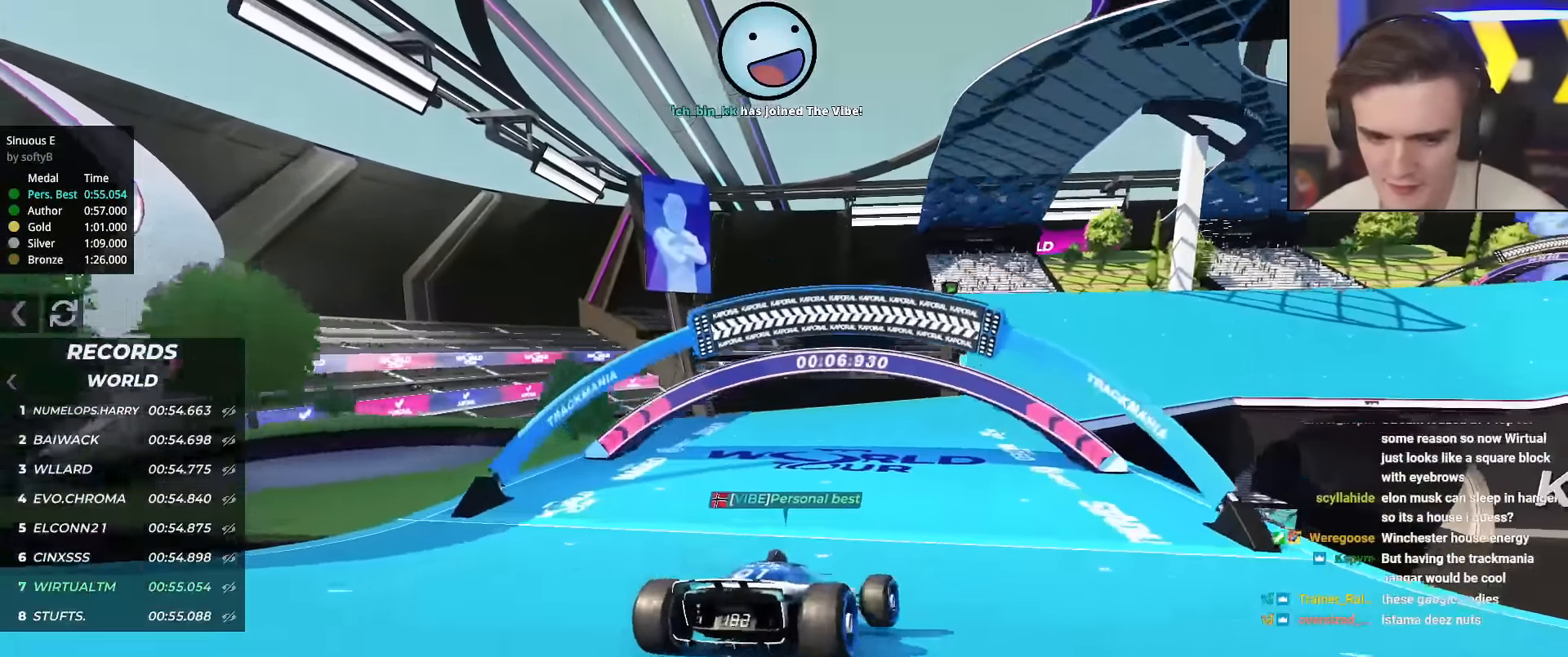
{"keys": ["up"], "events": [[100, "right", "down"], [184, "right", "up"], [417, "right", "down"], [467, "right", "up"]]}
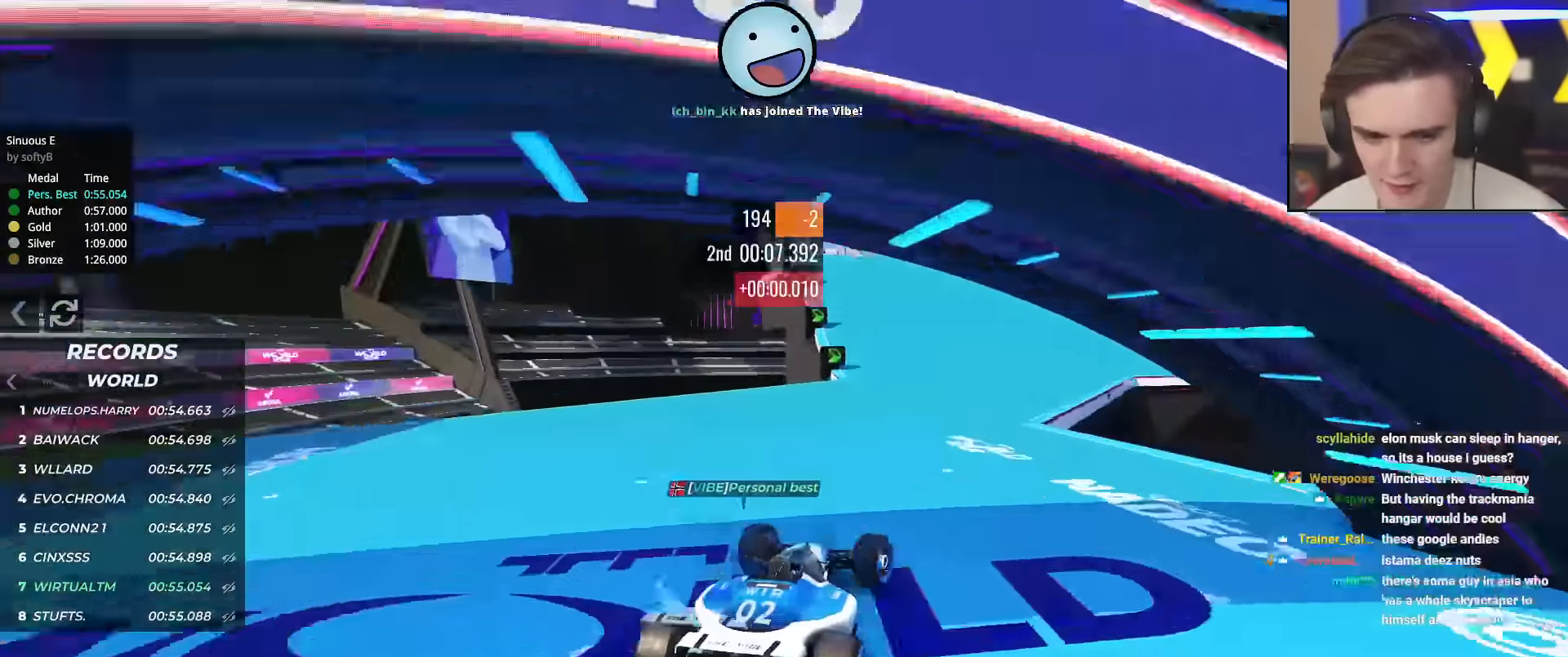
{"keys": ["up"], "events": [[200, "right", "down"], [300, "right", "up"]]}
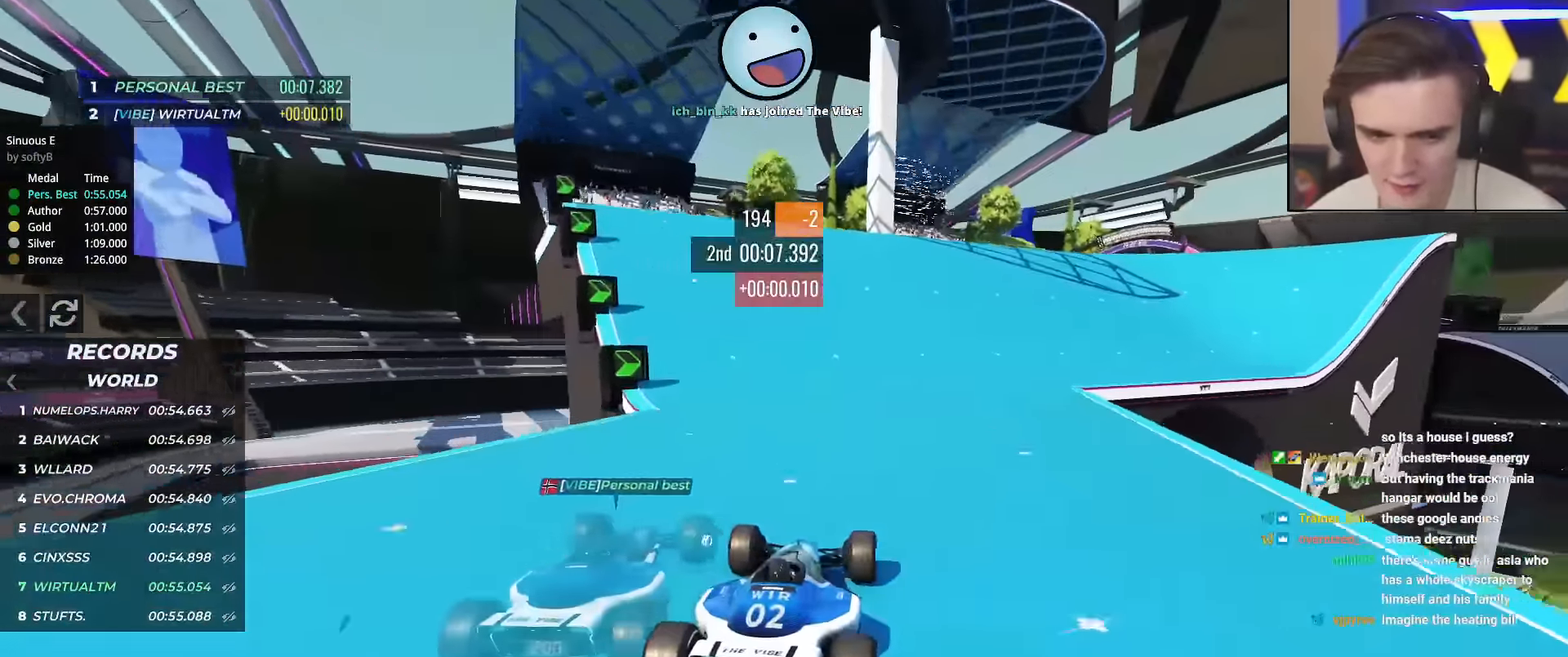
{"keys": ["up"], "events": [[33, "right", "down"], [83, "right", "up"], [317, "right", "down"], [367, "right", "up"]]}
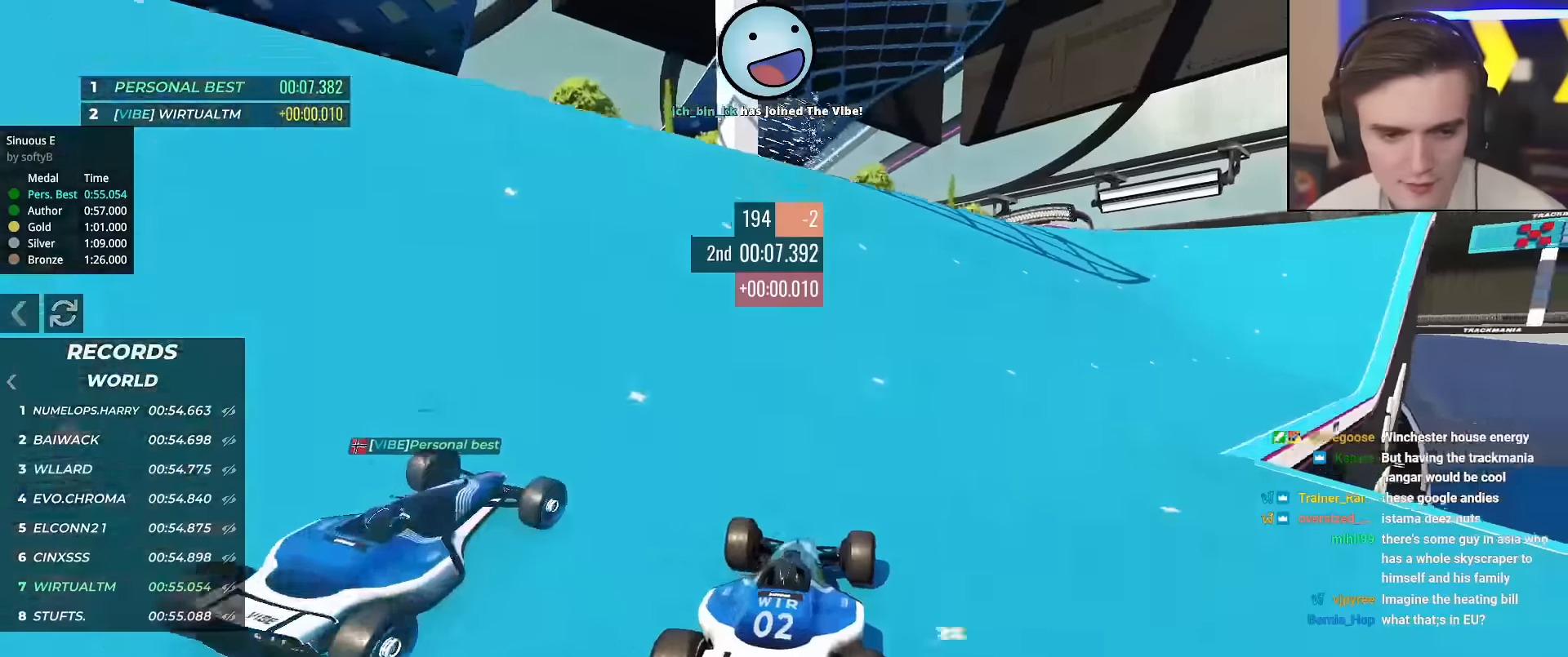
{"keys": ["up"], "events": []}
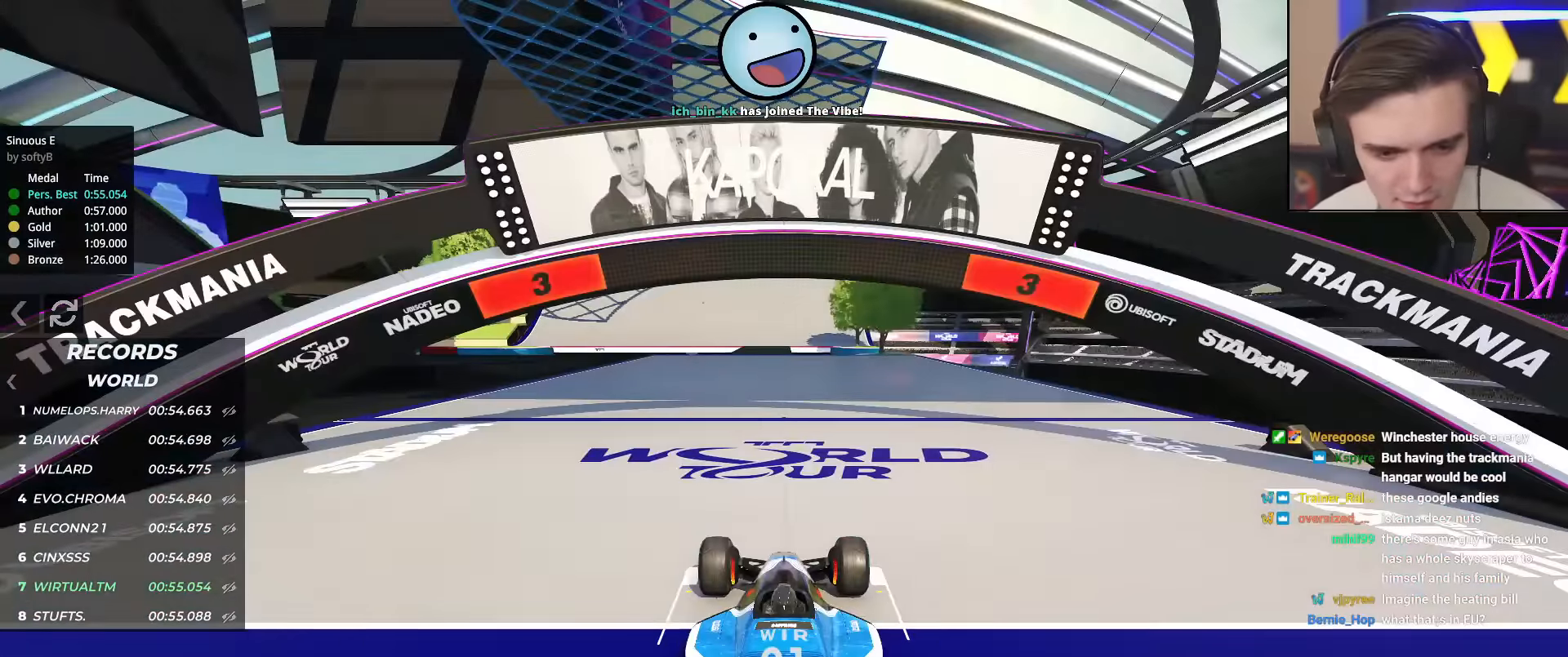
{"keys": ["up"], "events": []}
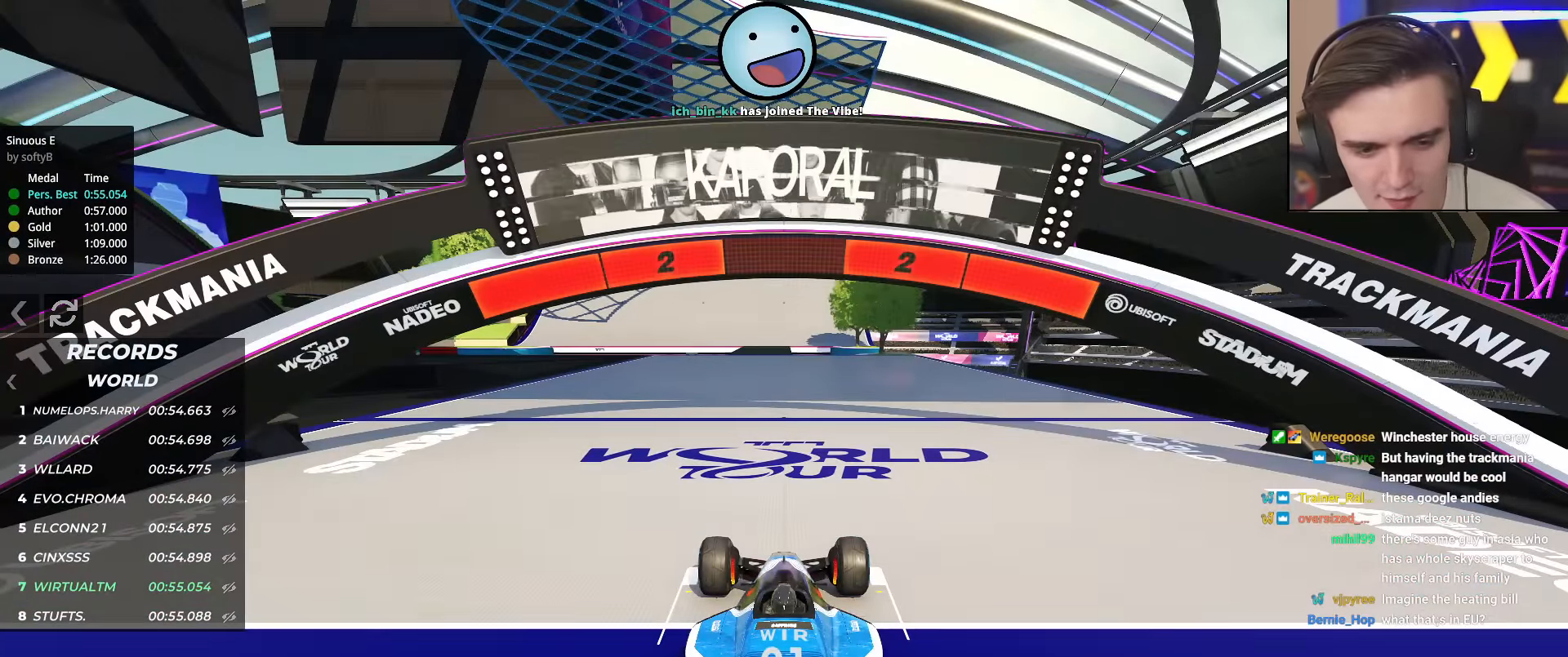
{"keys": ["up"], "events": []}
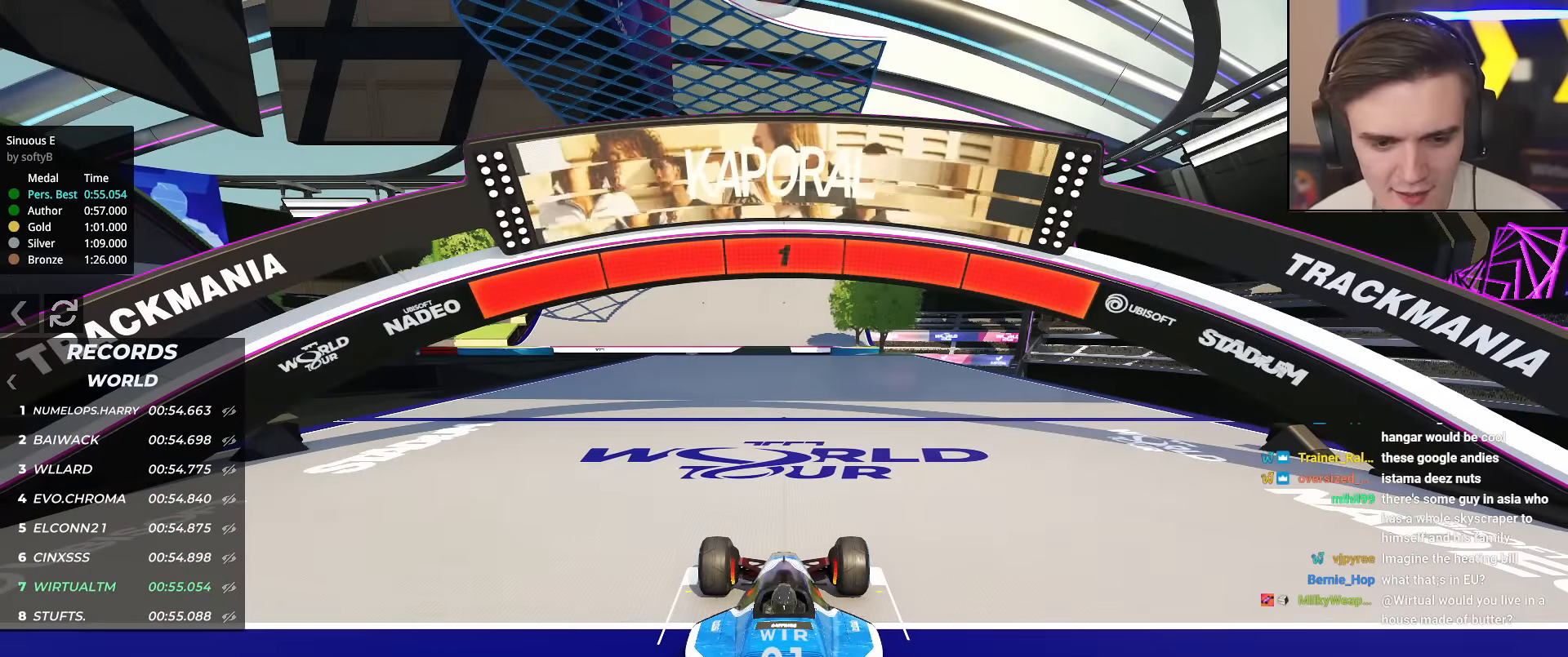
{"keys": ["up"], "events": []}
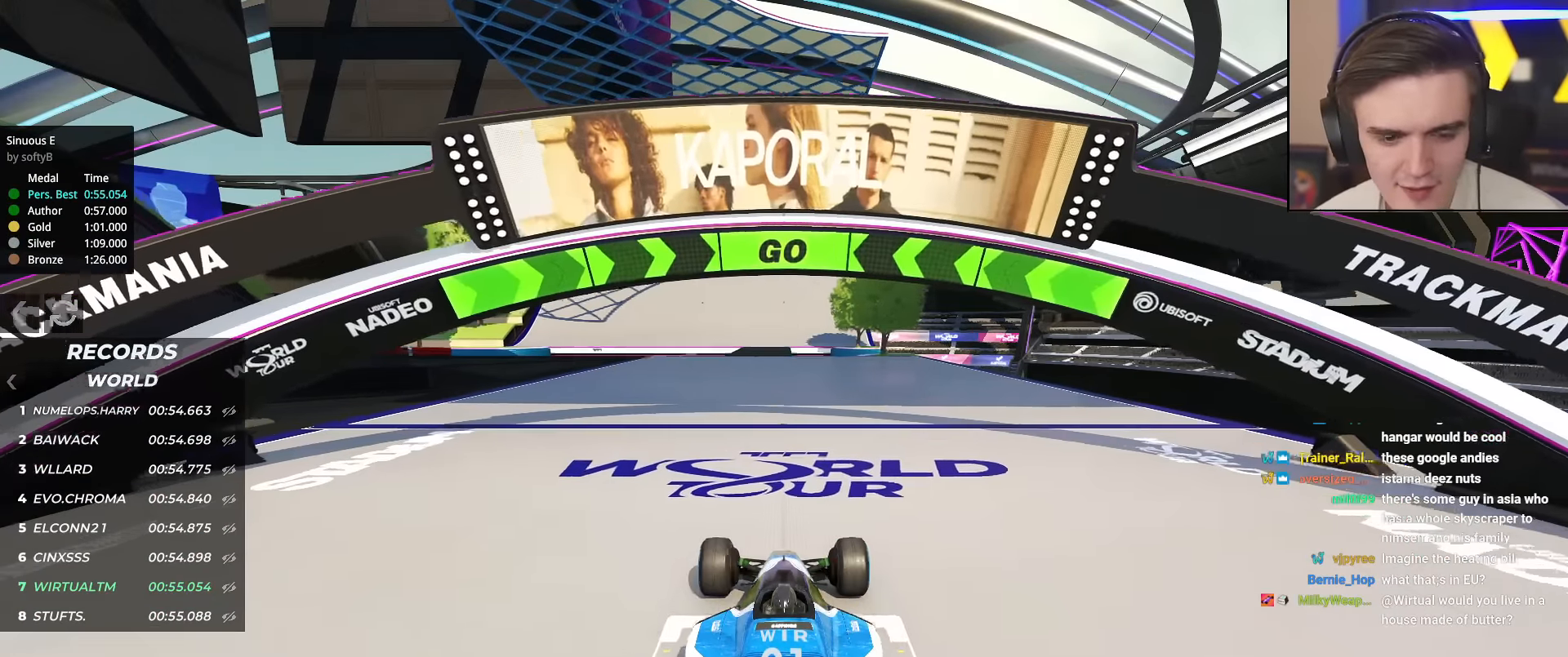
{"keys": ["up"], "events": []}
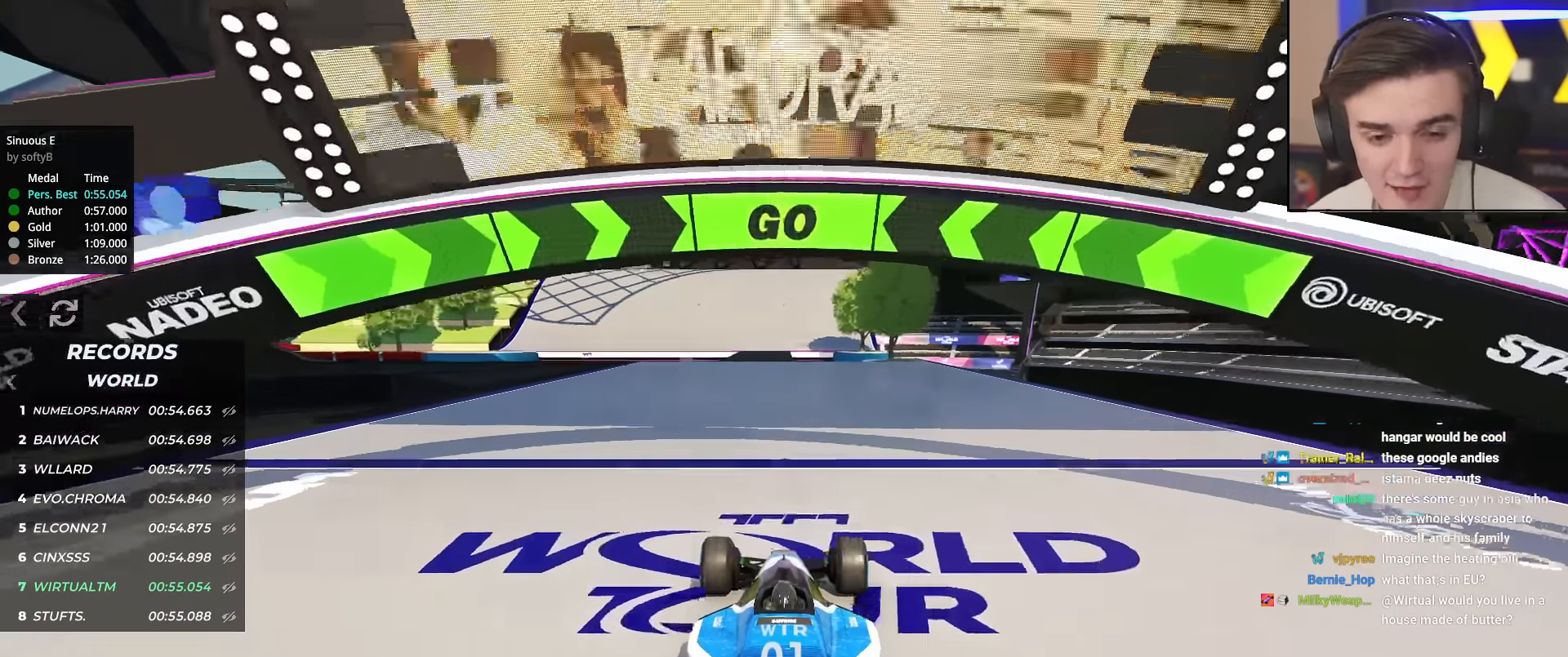
{"keys": ["up"], "events": []}
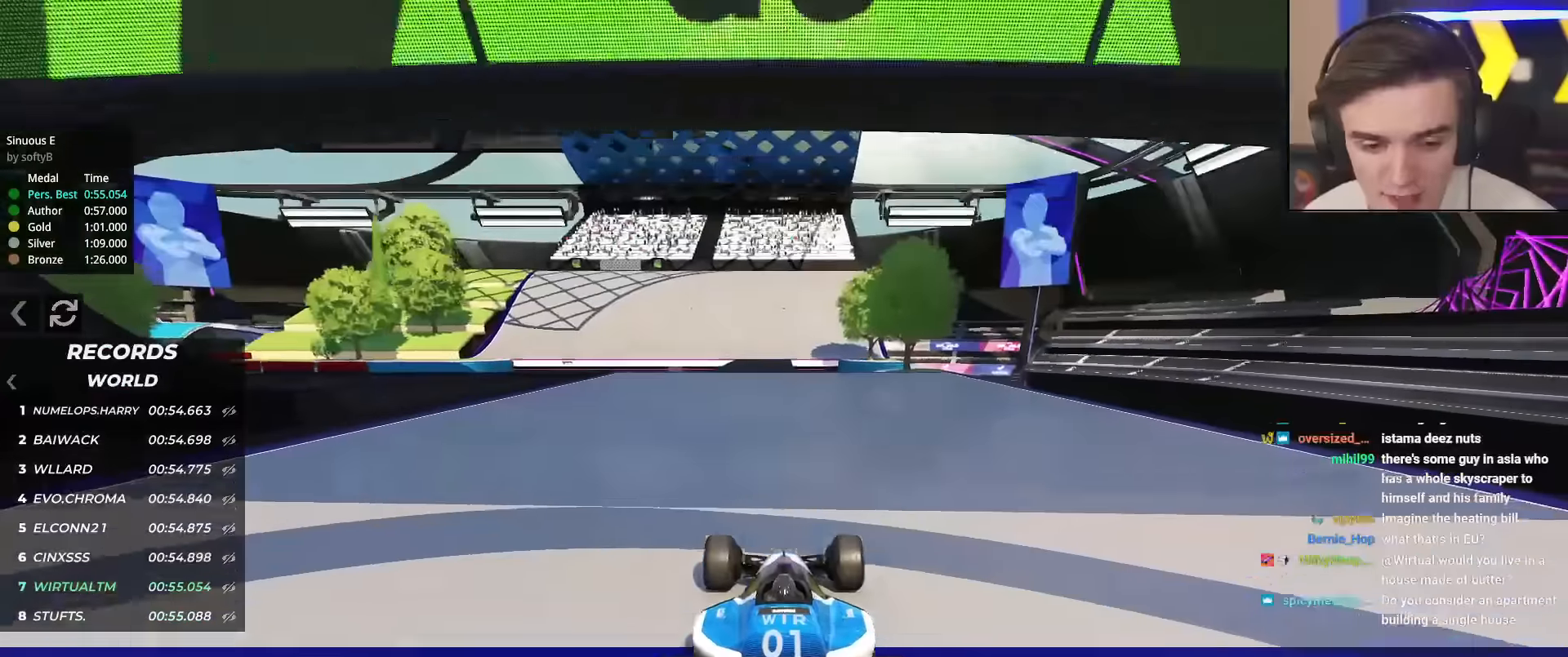
{"keys": ["up"], "events": []}
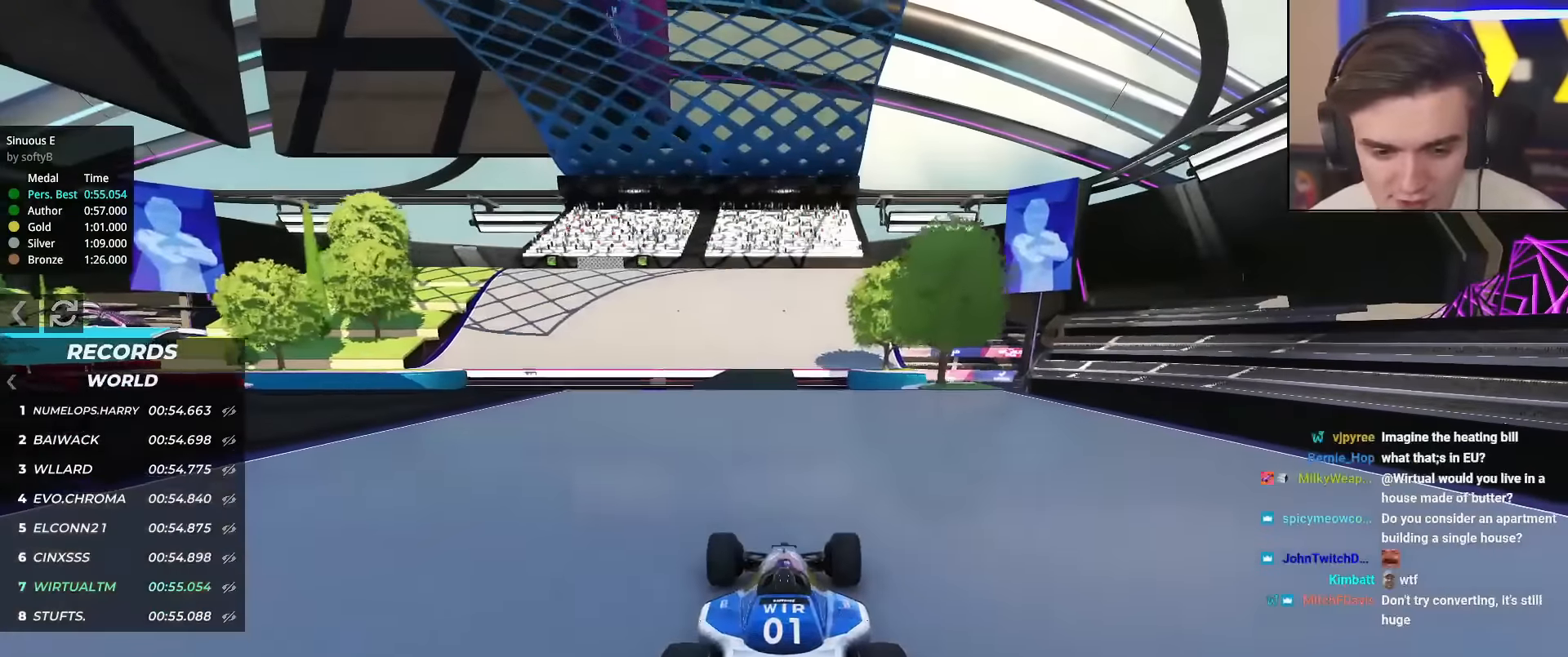
{"keys": ["up"], "events": [[300, "left", "down"], [350, "left", "up"]]}
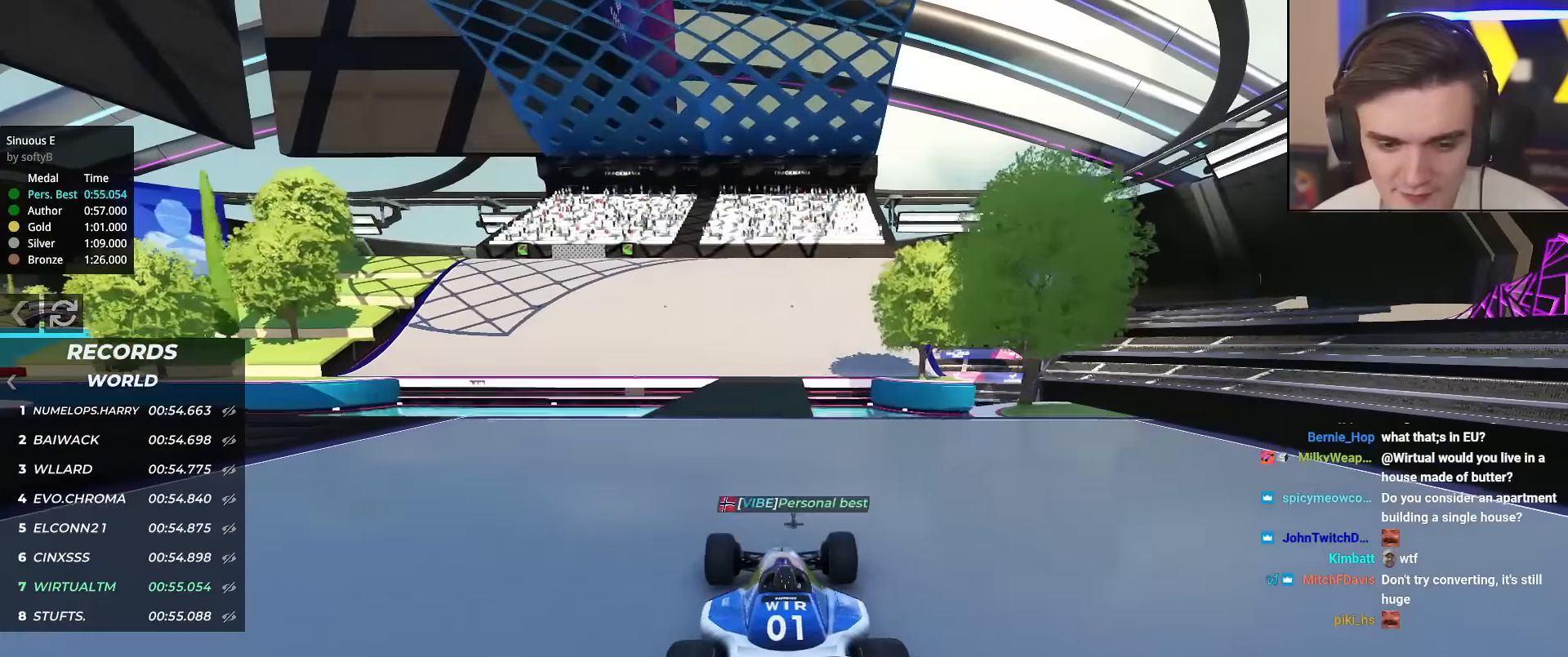
{"keys": ["up"], "events": []}
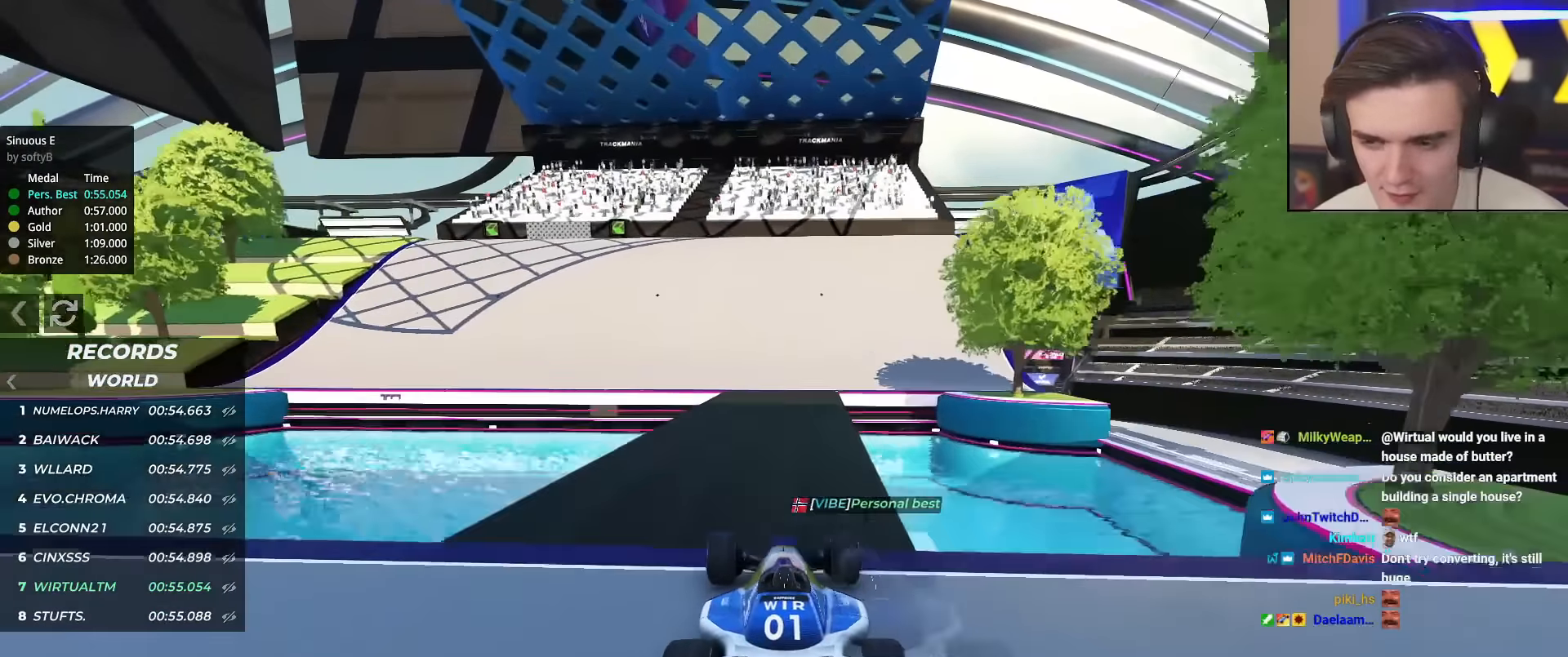
{"keys": ["left", "up"], "events": [[384, "left", "down"]]}
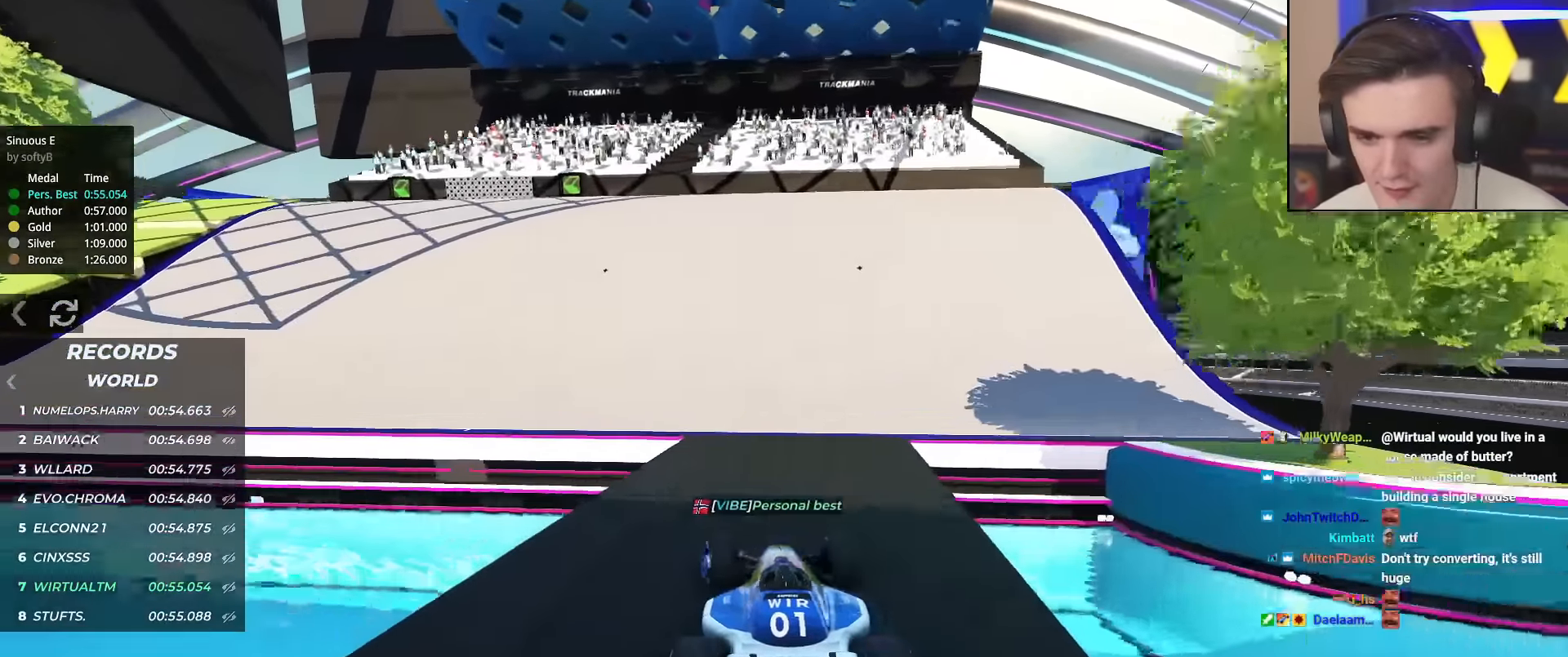
{"keys": ["up"], "events": [[433, "left", "up"]]}
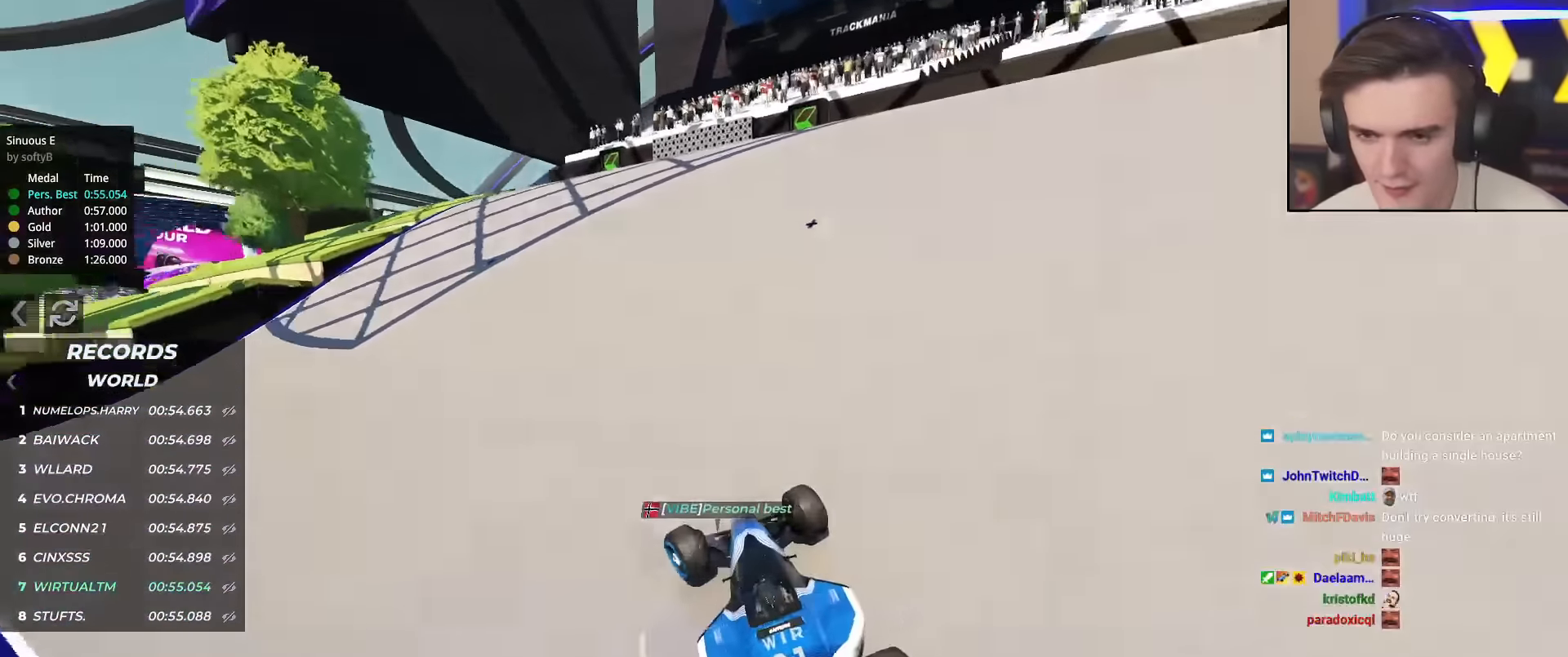
{"keys": ["up"], "events": [[167, "left", "down"], [267, "left", "up"]]}
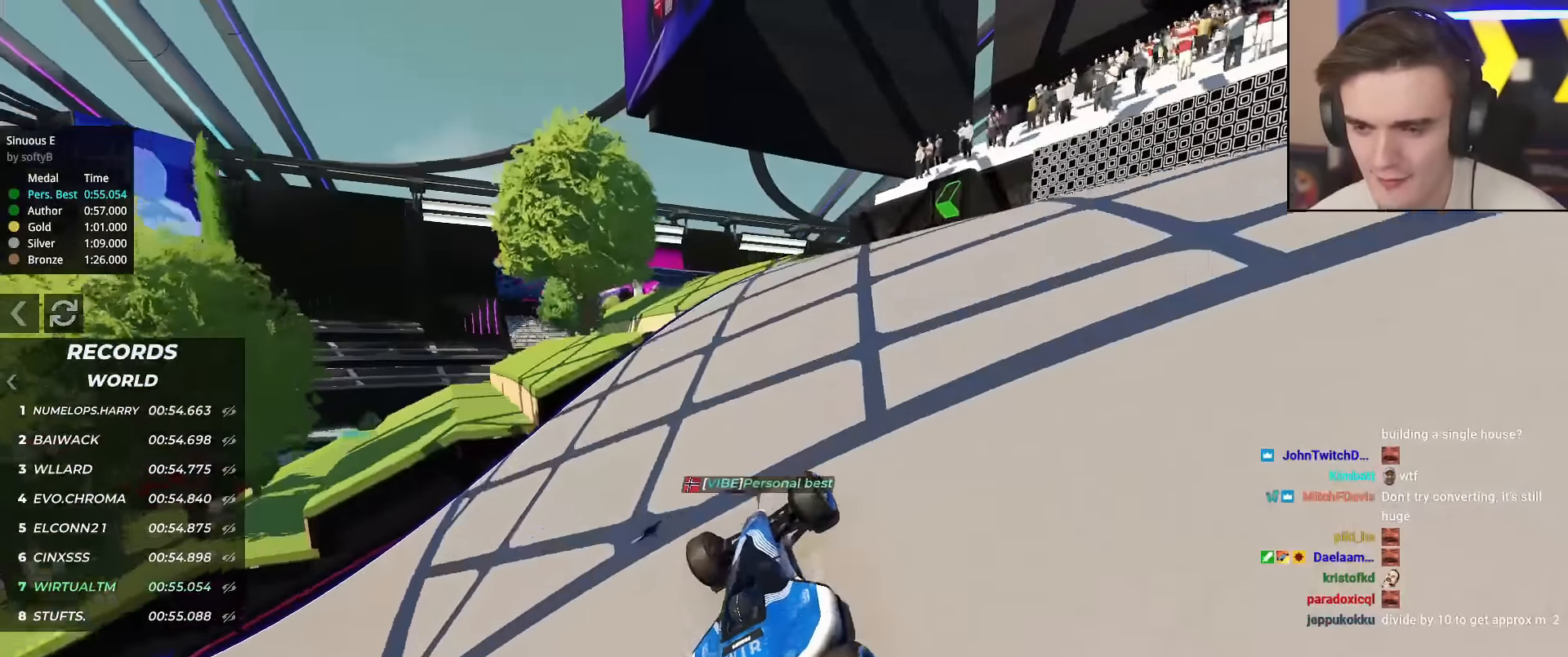
{"keys": ["left", "up"], "events": [[183, "left", "down"]]}
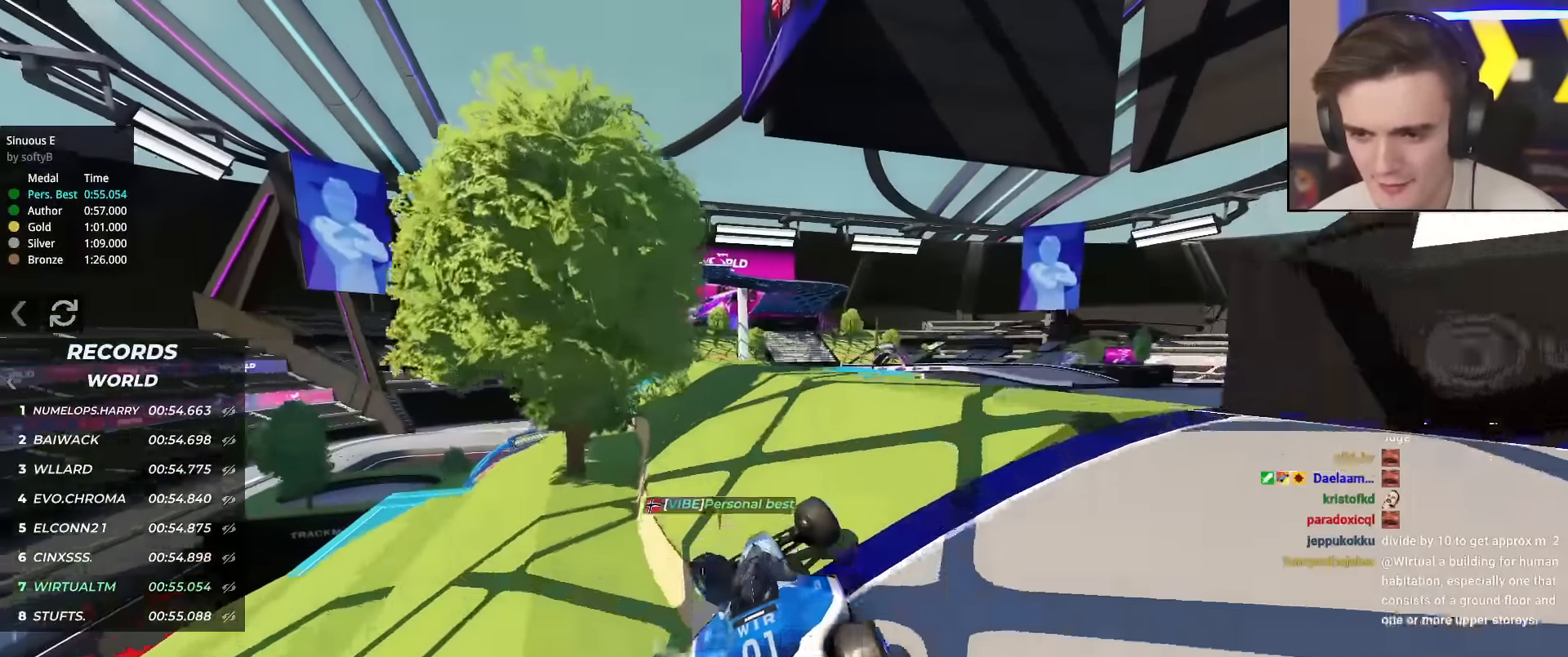
{"keys": ["left", "up"], "events": [[17, "left", "up"], [300, "left", "down"], [400, "left", "up"], [484, "left", "down"]]}
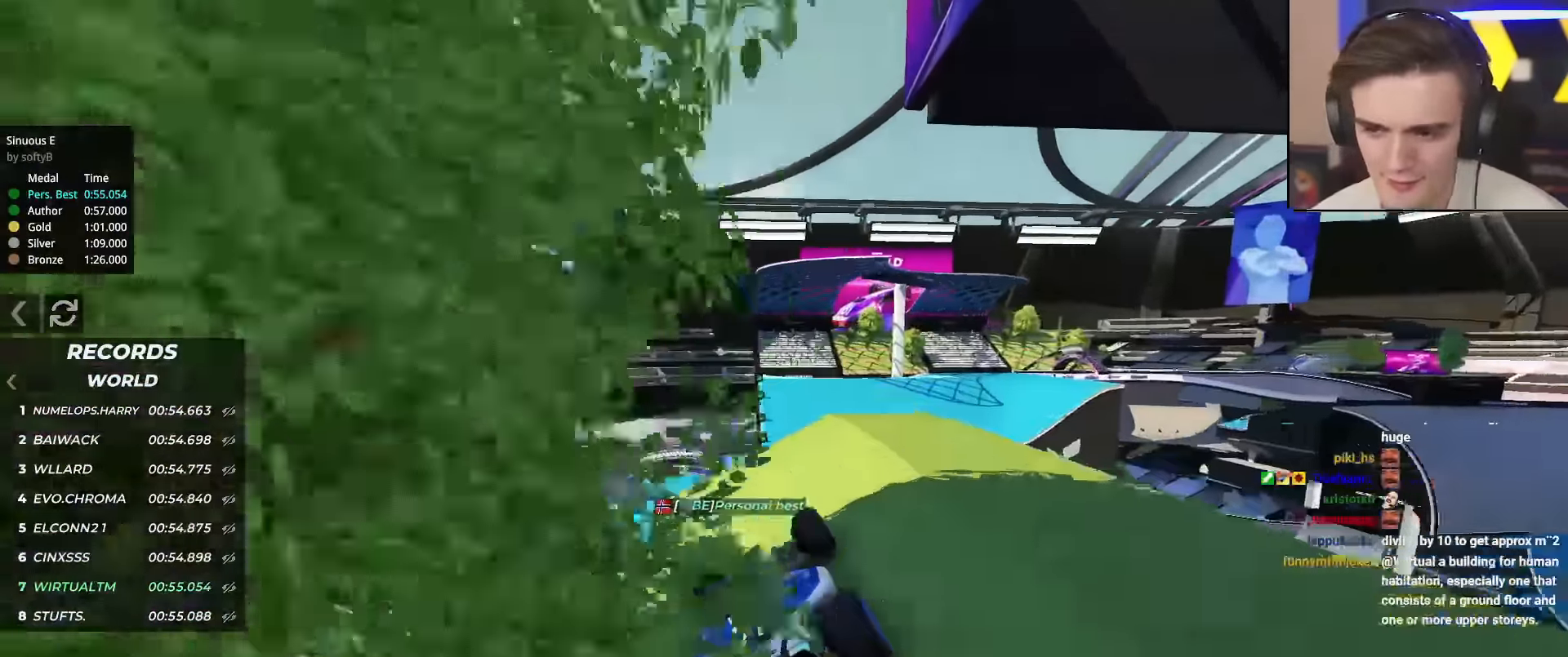
{"keys": ["up"], "events": [[83, "left", "up"]]}
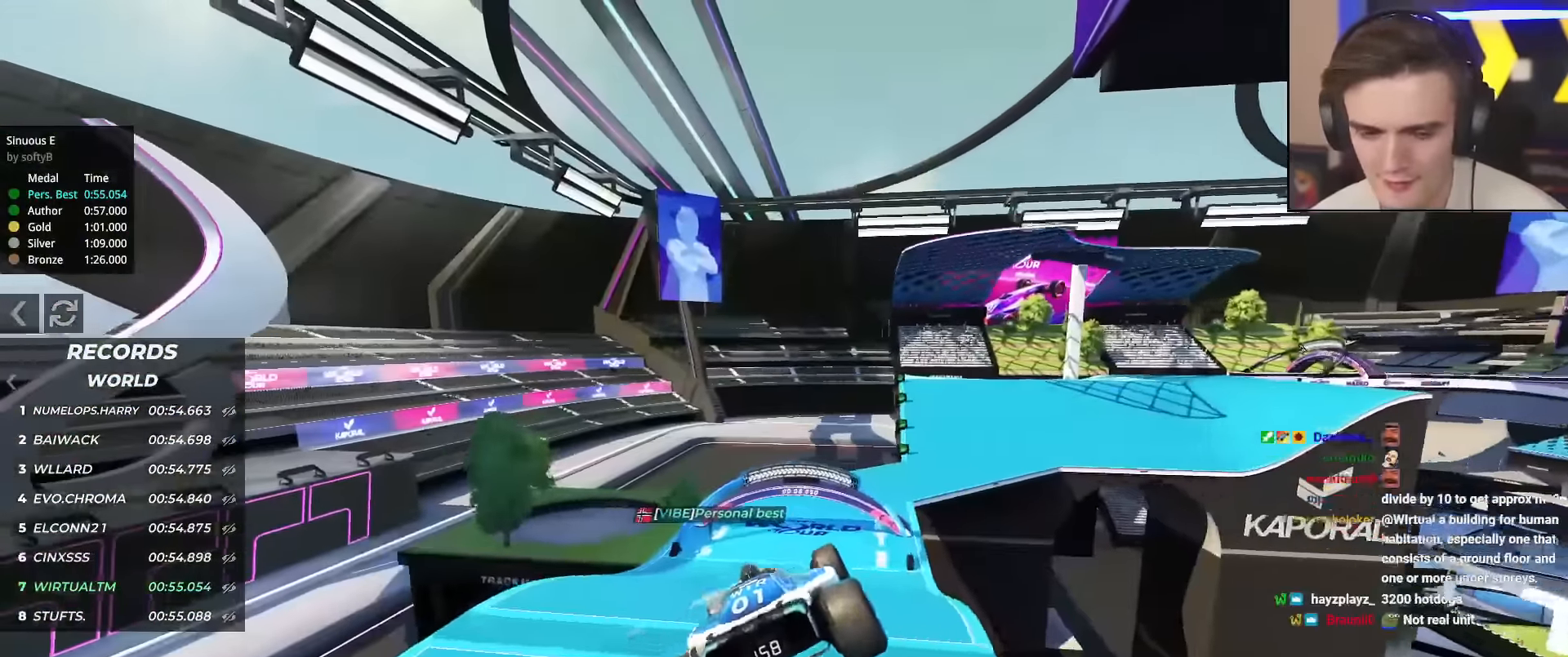
{"keys": ["up"], "events": []}
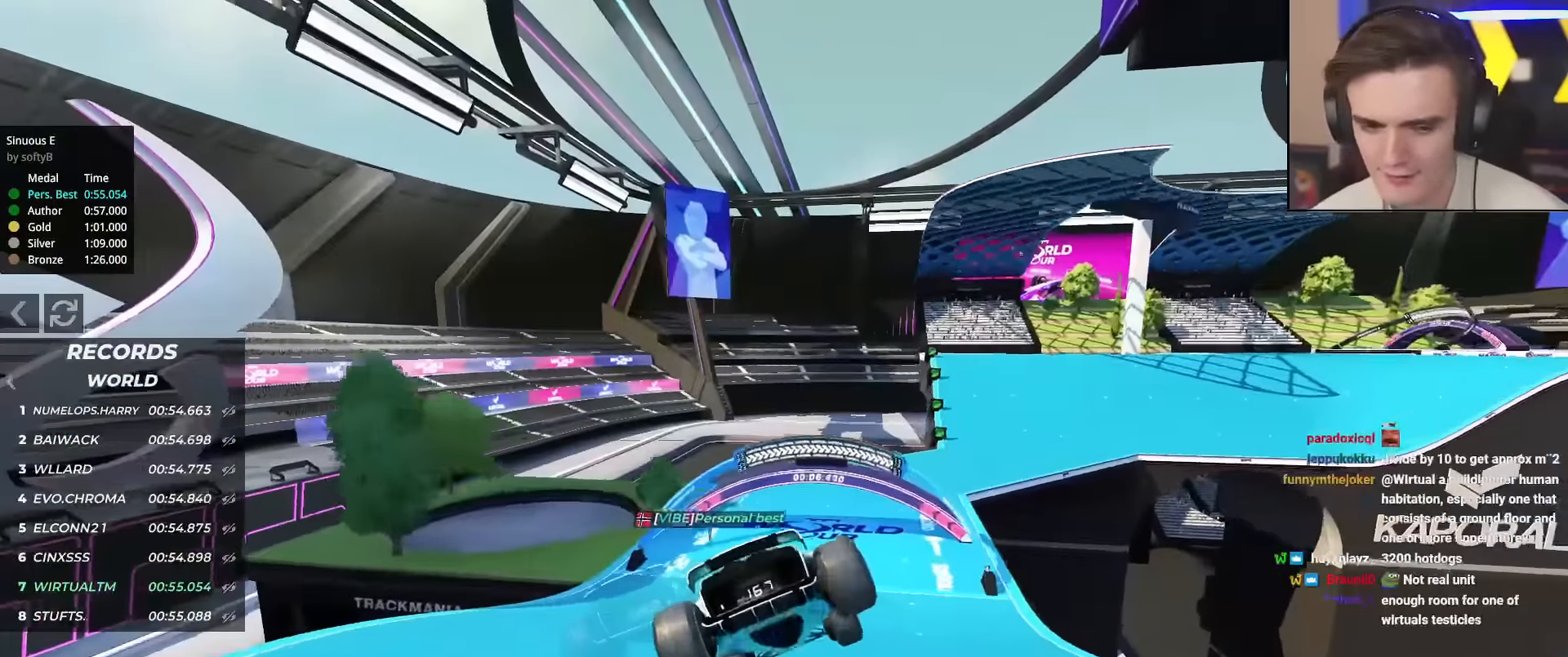
{"keys": ["up"], "events": [[400, "right", "down"], [483, "right", "up"]]}
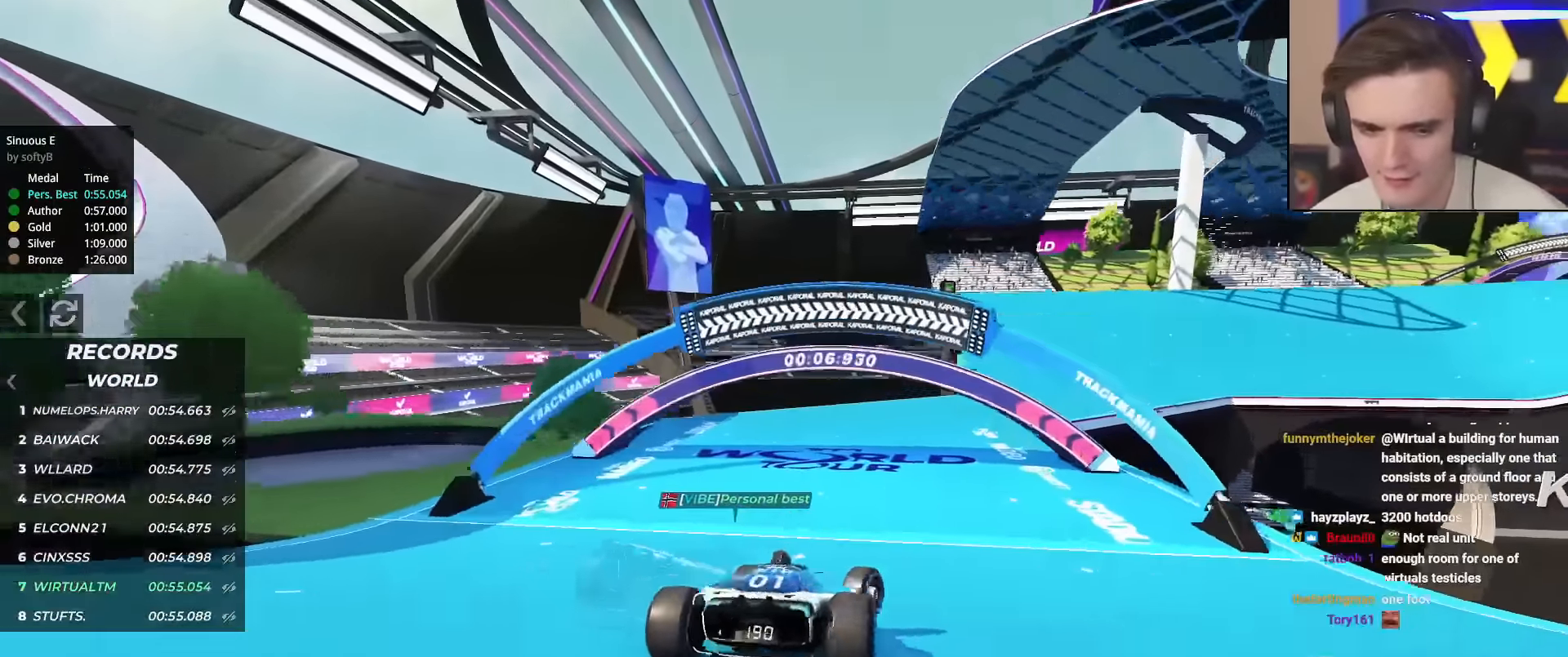
{"keys": ["up"], "events": [[167, "right", "down"], [217, "right", "up"], [400, "right", "down"], [501, "right", "up"]]}
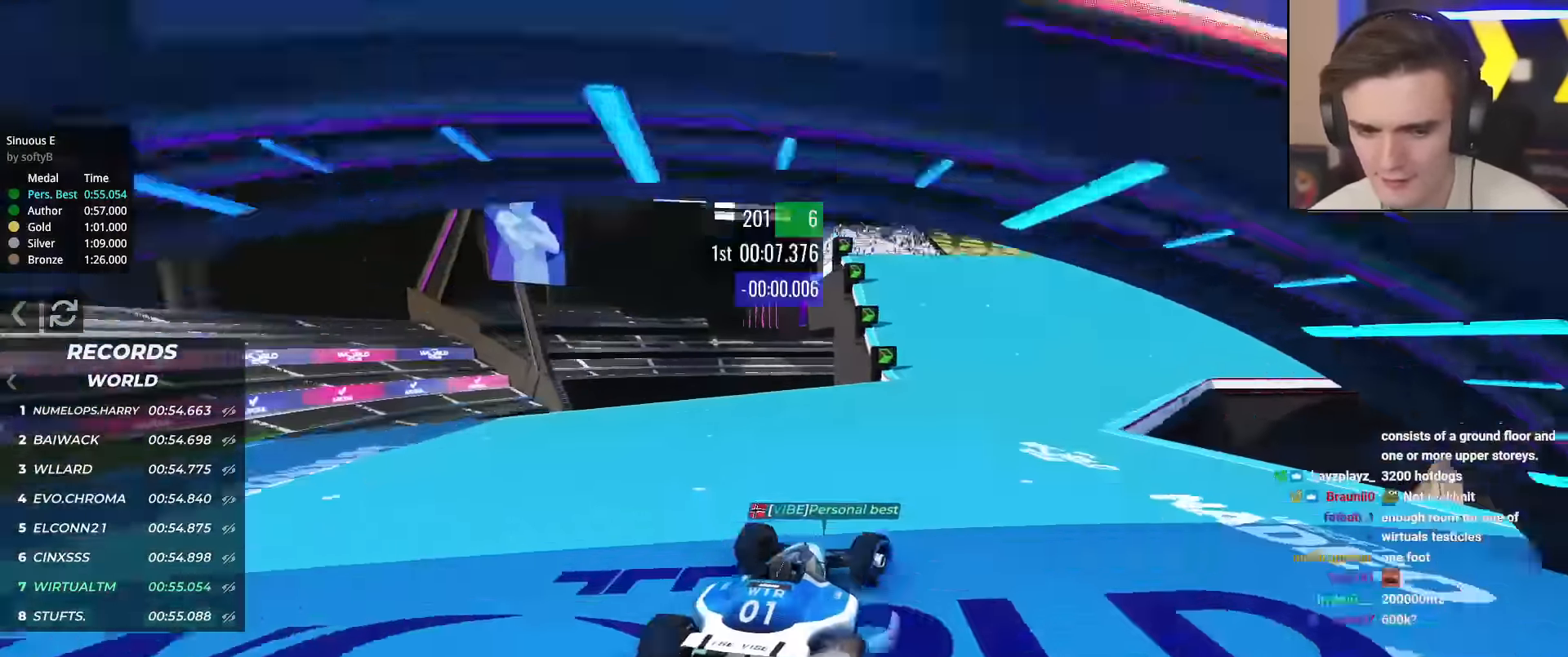
{"keys": ["up"], "events": [[100, "right", "down"], [233, "right", "up"], [333, "right", "down"], [467, "right", "up"]]}
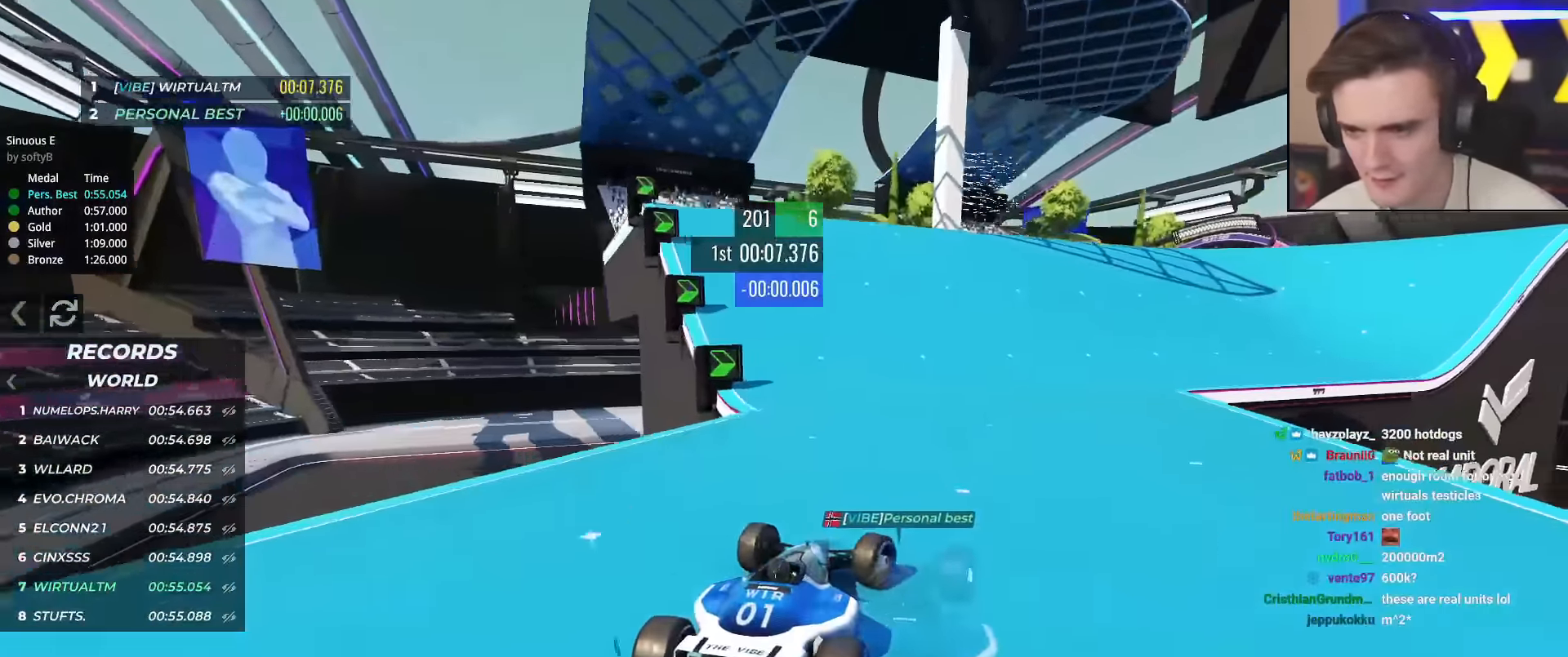
{"keys": ["right", "up"], "events": [[484, "right", "down"]]}